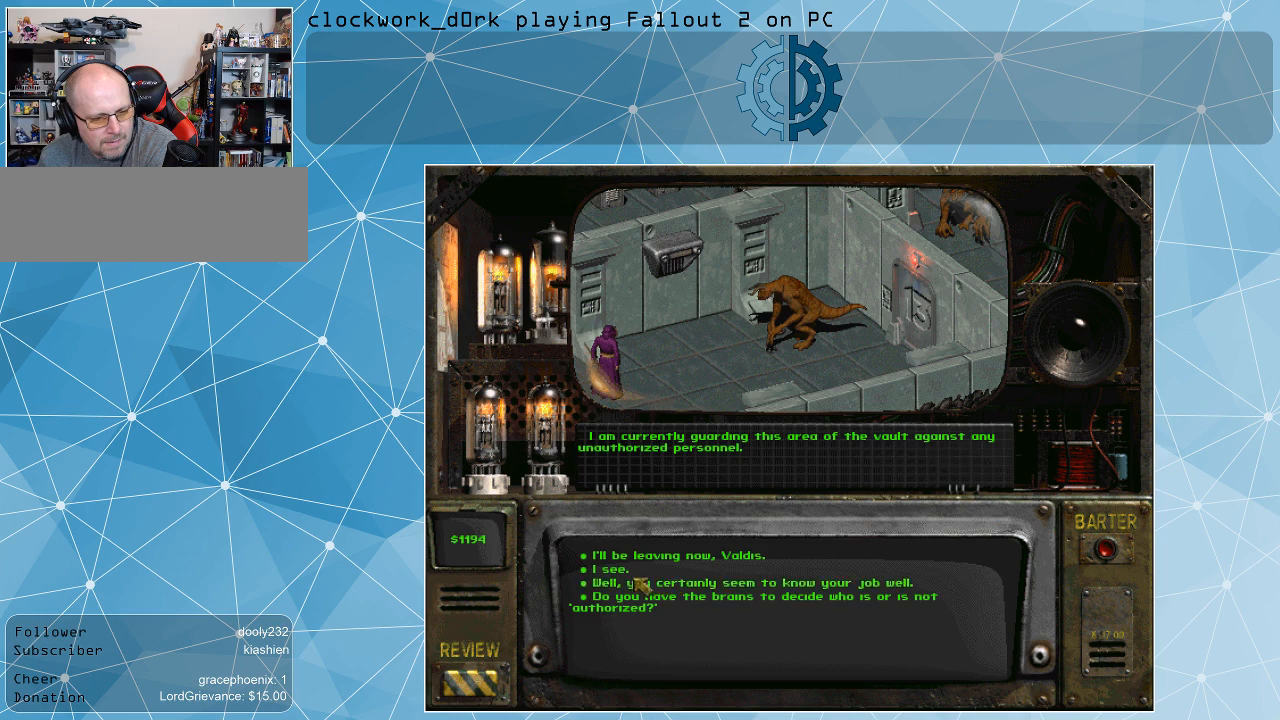
Gameplay with keyboard and mouse; each line is a JSON object with the keys and mouse buttons held at the frame after it. "events" lists presses ("down") and releases ("up") of ".", "/", "0", "1", "2", "3", "4", "5", "6", "7", "8", "9", "a", "alt_l", "alt_r", "b", "backslash", "backspace", "c", "caps_lock", "comma", "ctrl_l", "ctrl_r", "d", "e", "equals", "f", "g", "h", "i", "j", "k", "l", "lbracket", "m", "minus", "n", "o", "p", "q", "quote", "r", "rbracket", "return", "s", "semicolon", "shift_l", "shift_r", "space", "super", "t", "tab", "tilde", "u", "v", "w", "x", "y", "z", "mouse_left" and "mouse_right" between this image and that frame as [ms after this image, input, new state], when the widget could be followed in between. "mouse_left", "mouse_right" = the "left", "right" buttons of the "mouse" list. No other keys are recorded. Not read: mouse_move.
{"keys": [], "mouse": [], "events": [[300, "mouse_left", "down"], [467, "mouse_left", "up"]]}
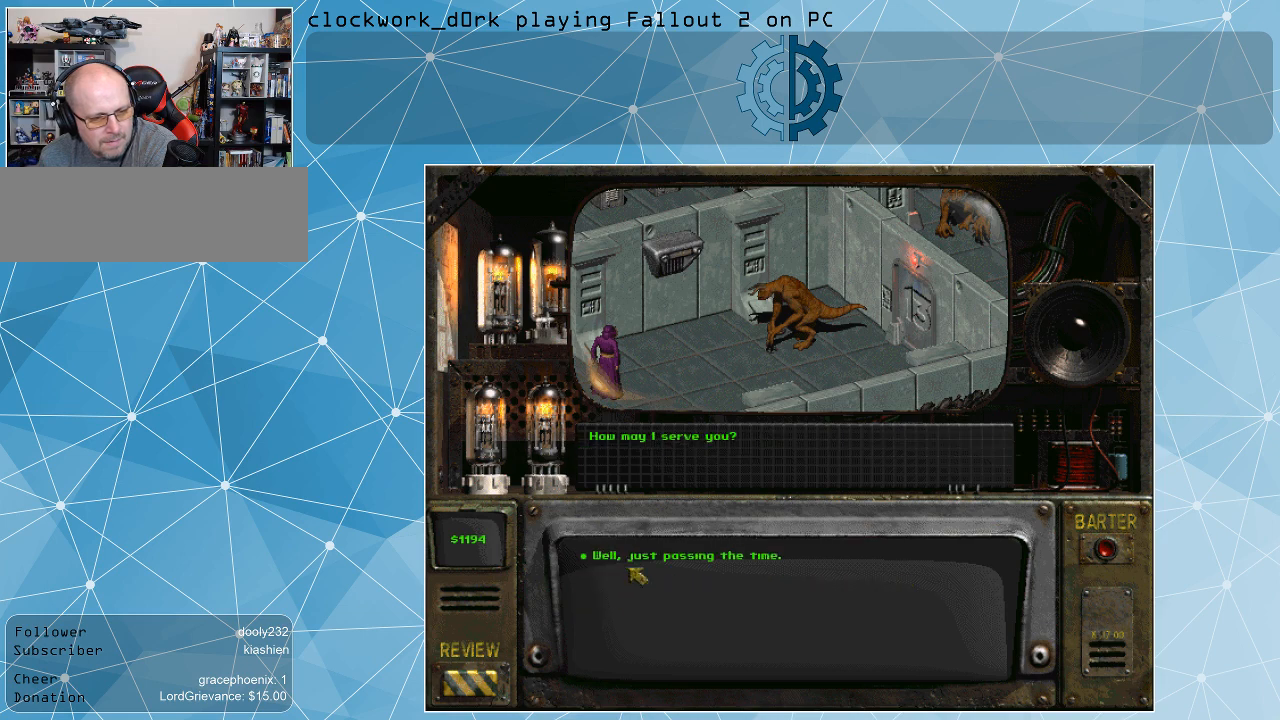
{"keys": [], "mouse": [], "events": []}
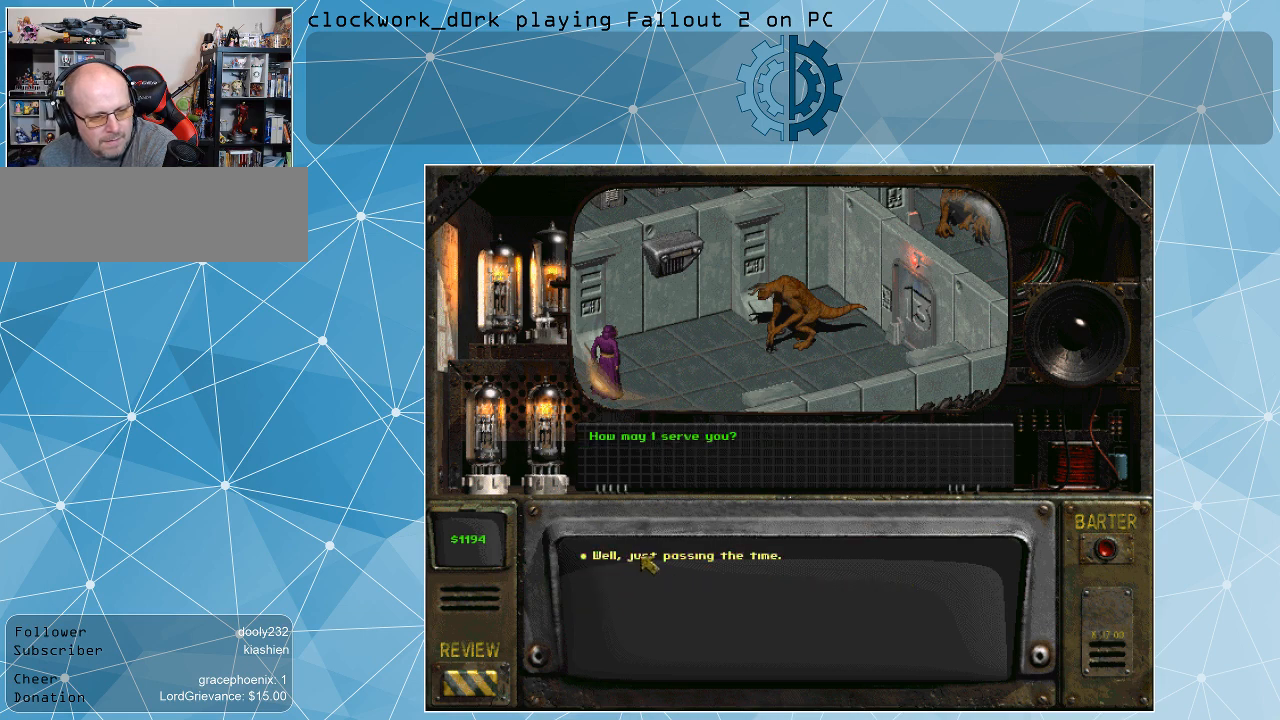
{"keys": [], "mouse": [], "events": [[434, "mouse_left", "down"], [500, "mouse_left", "up"]]}
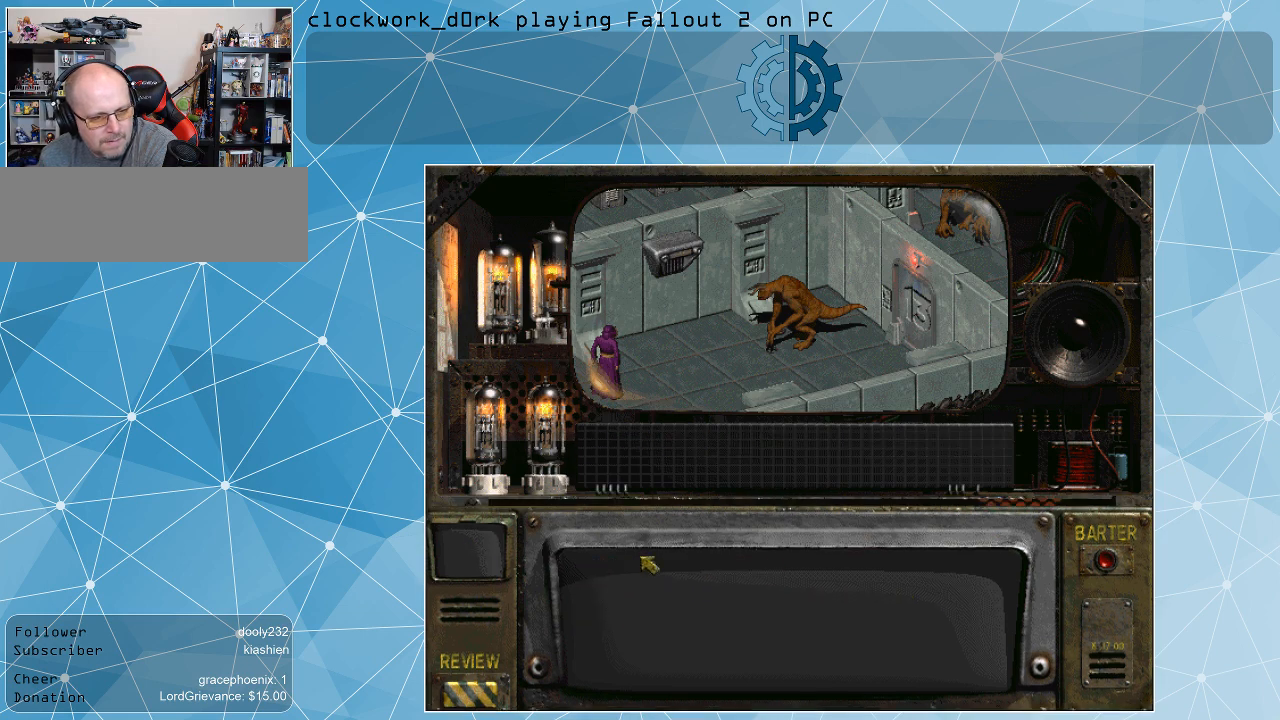
{"keys": [], "mouse": [], "events": []}
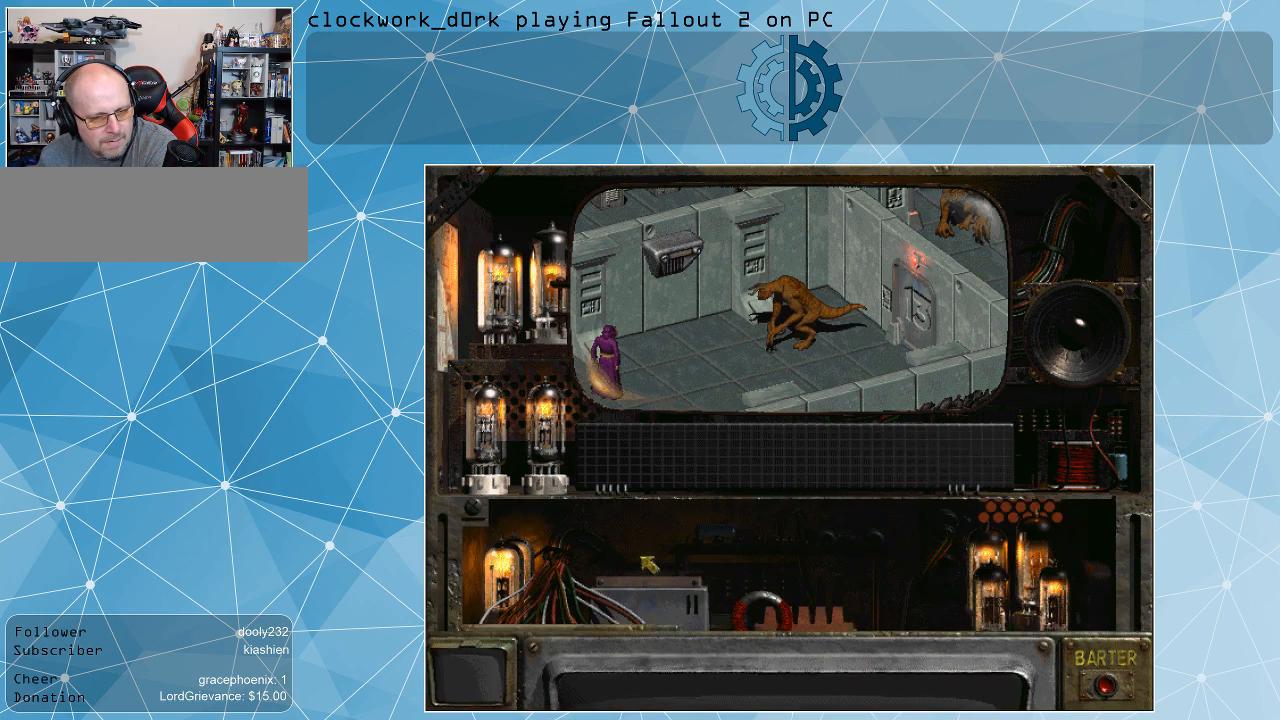
{"keys": [], "mouse": [], "events": []}
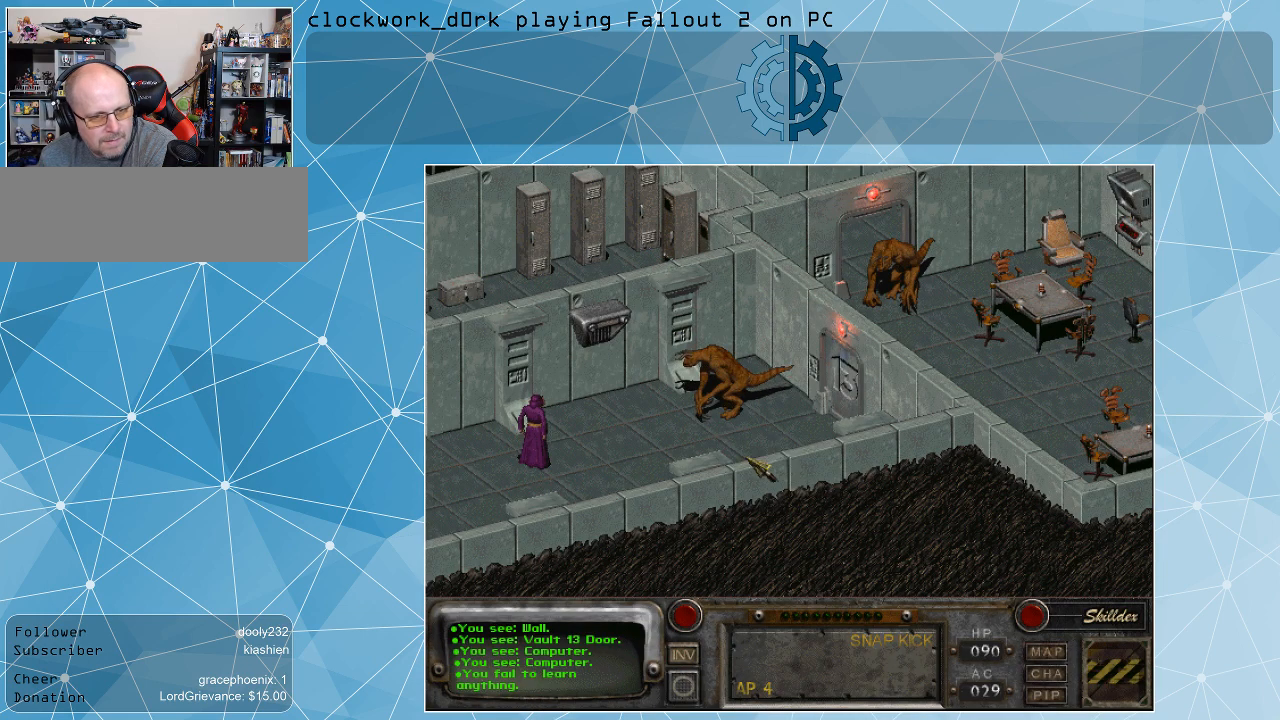
{"keys": [], "mouse": [], "events": []}
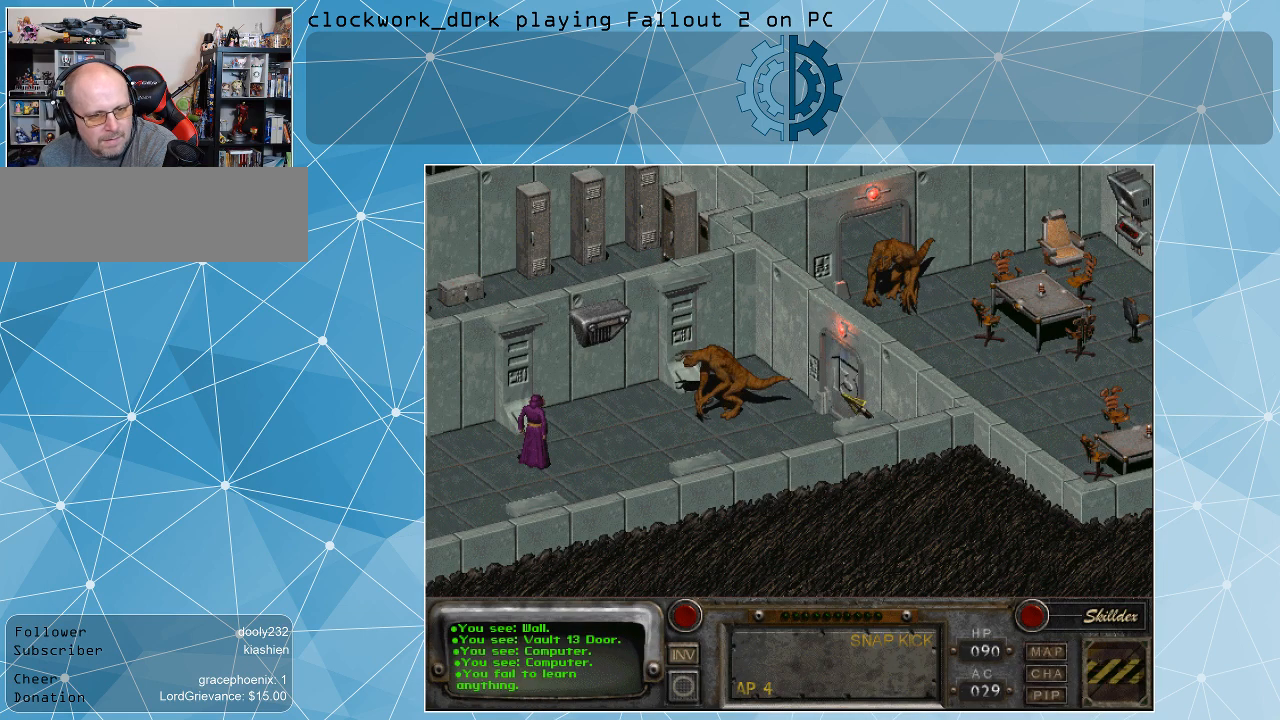
{"keys": [], "mouse": [], "events": []}
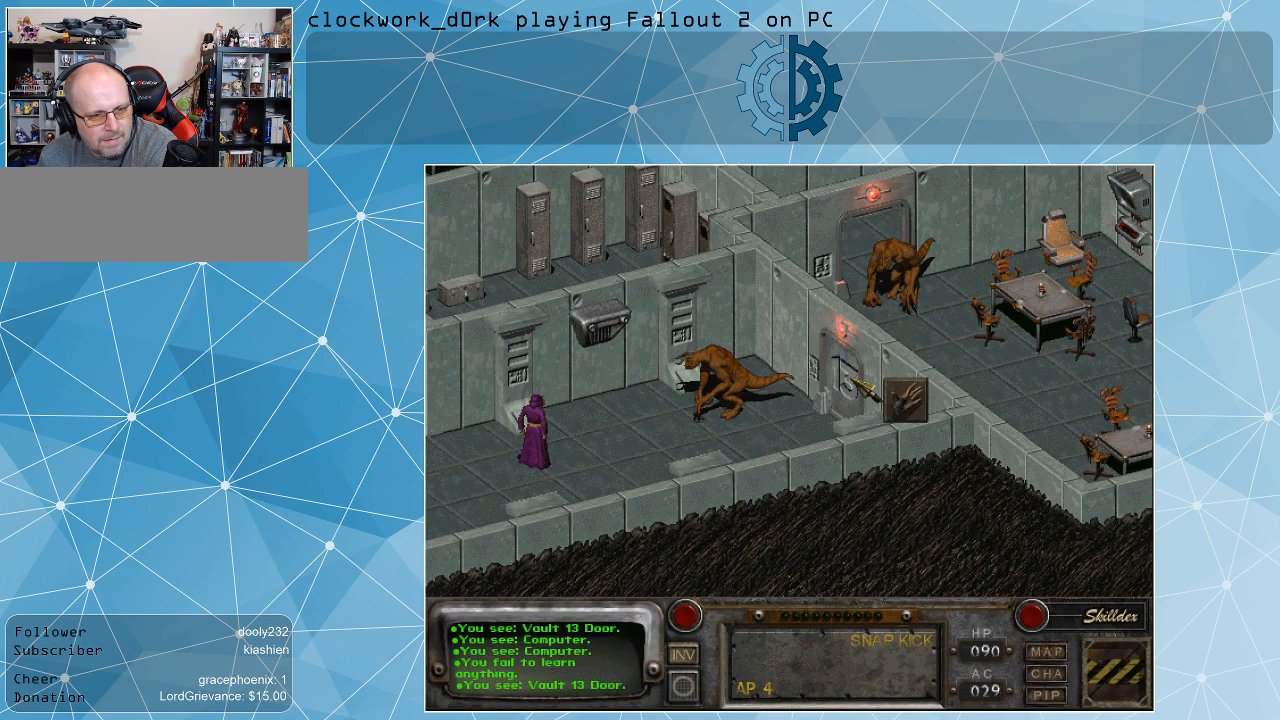
{"keys": [], "mouse": [], "events": [[134, "mouse_left", "down"], [234, "mouse_left", "up"]]}
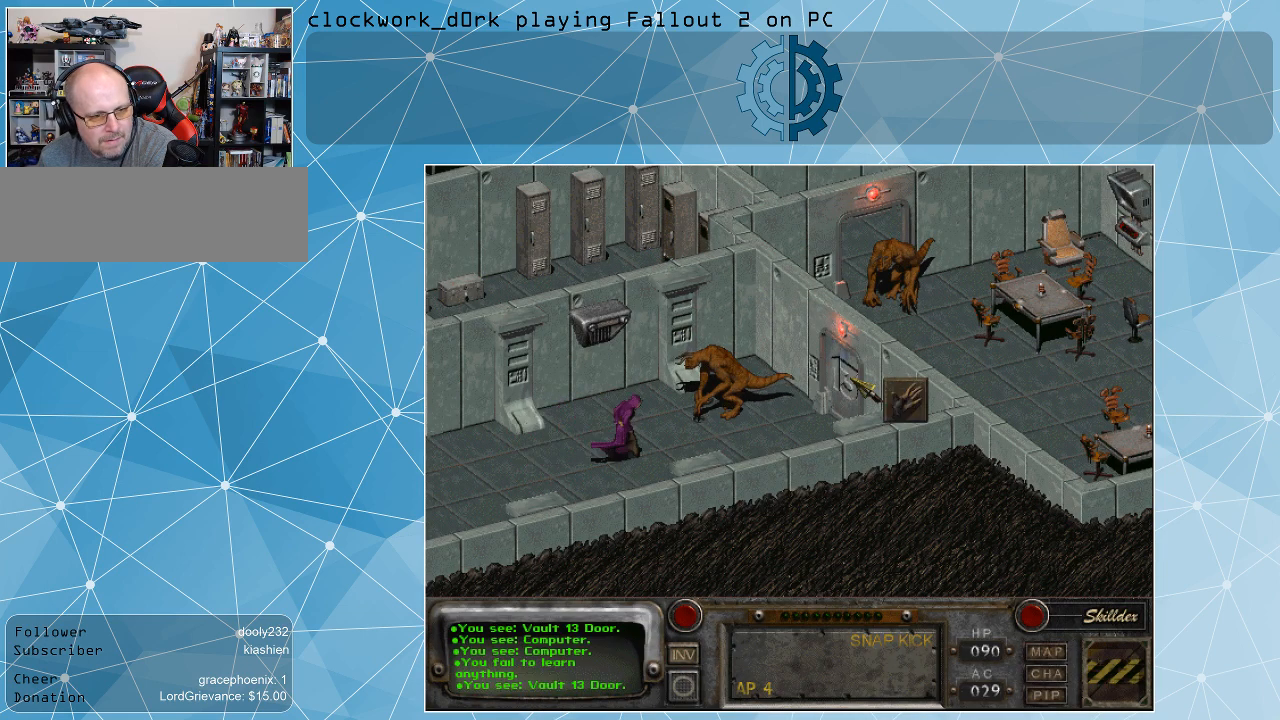
{"keys": [], "mouse": [], "events": []}
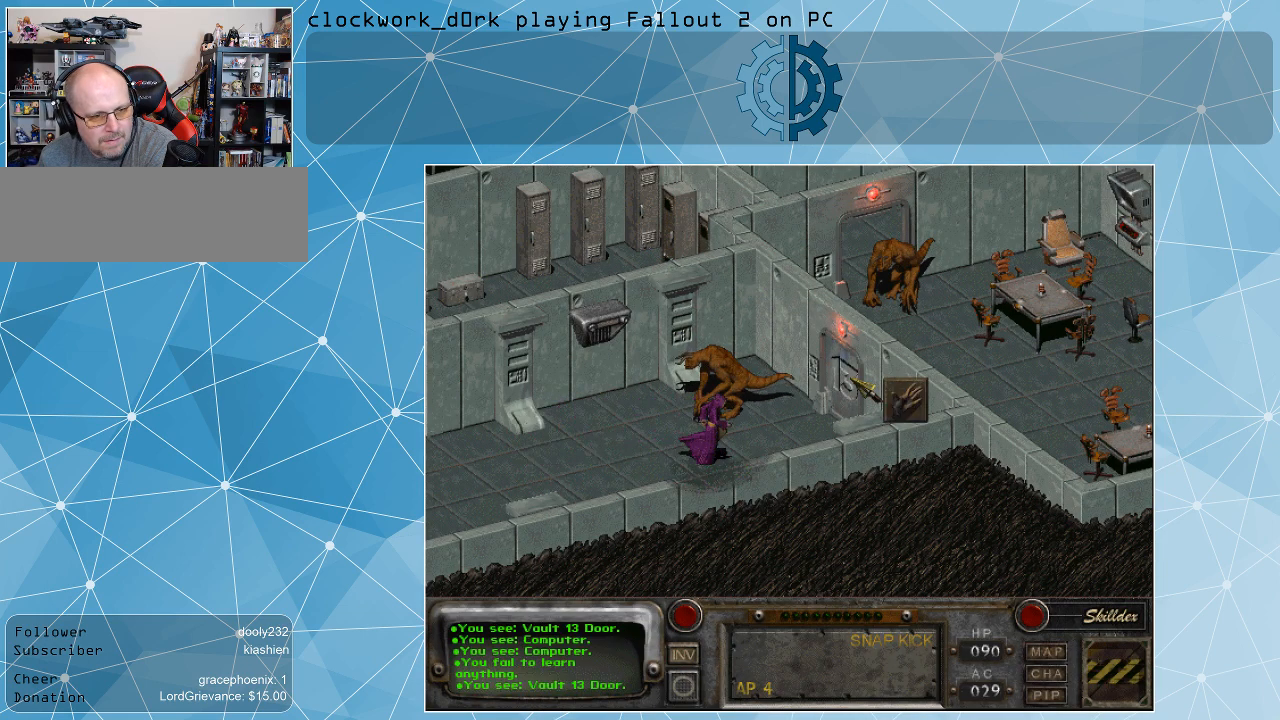
{"keys": [], "mouse": [], "events": []}
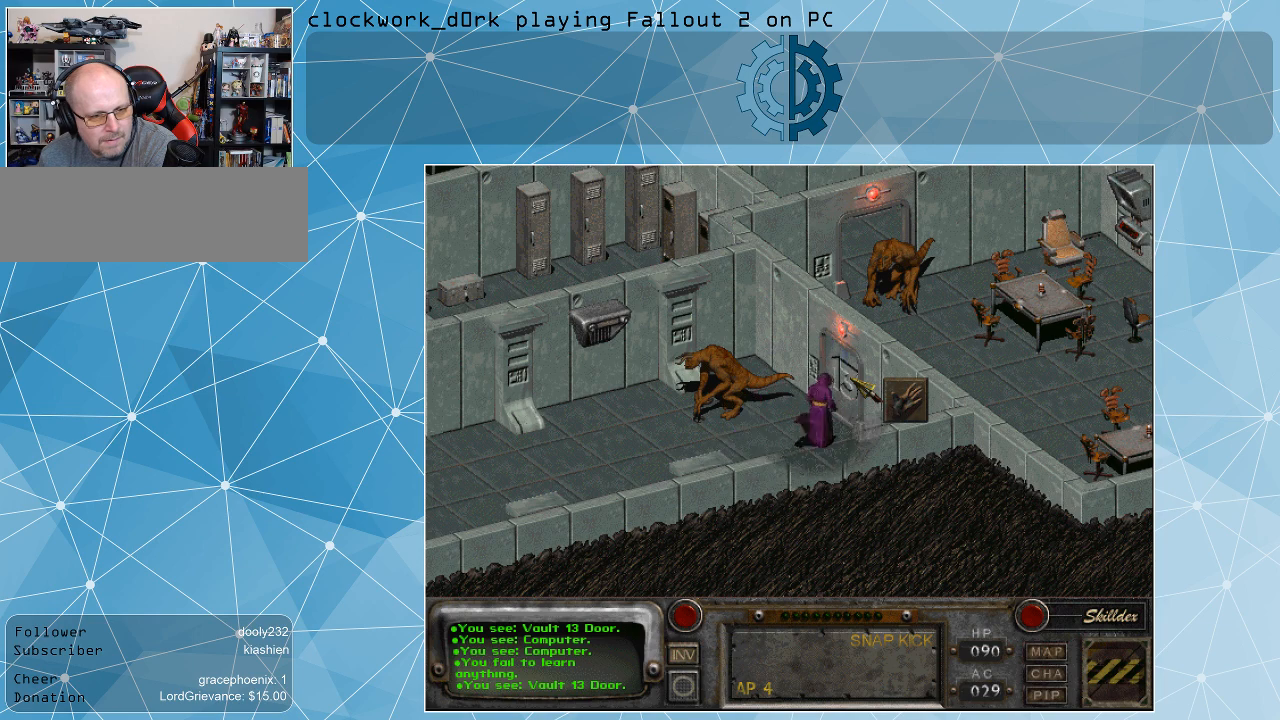
{"keys": [], "mouse": [], "events": []}
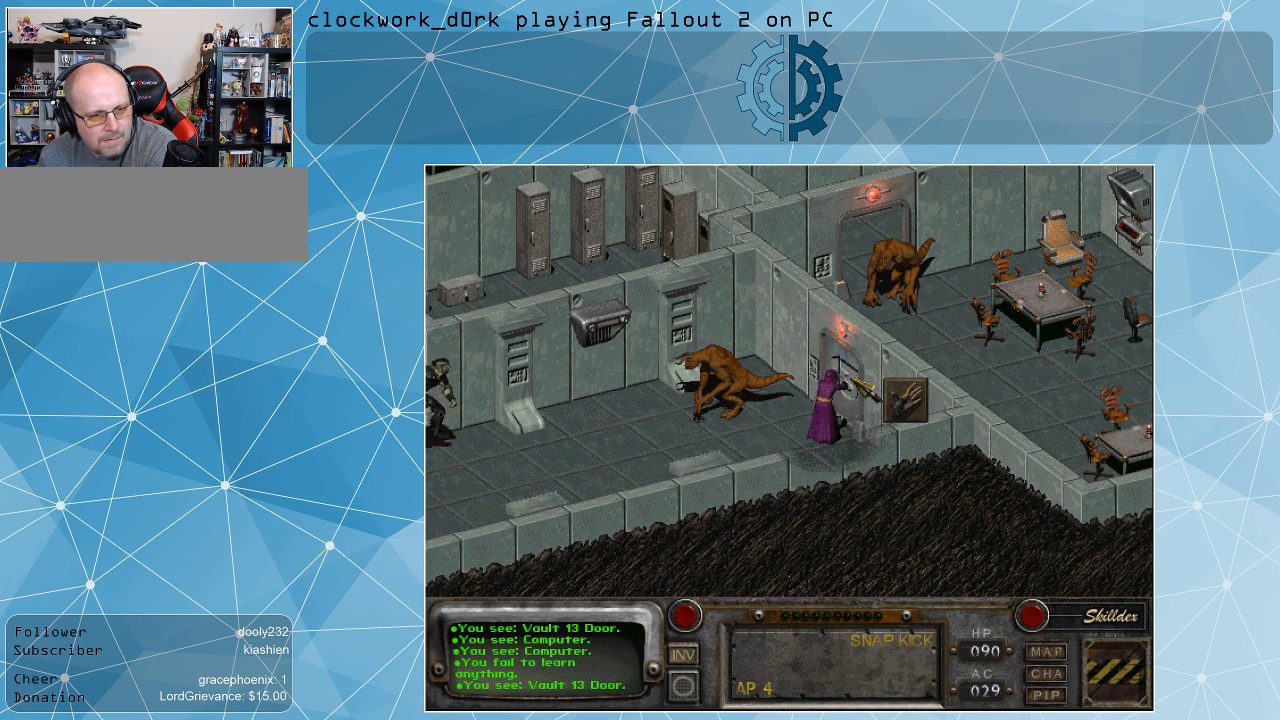
{"keys": [], "mouse": [], "events": []}
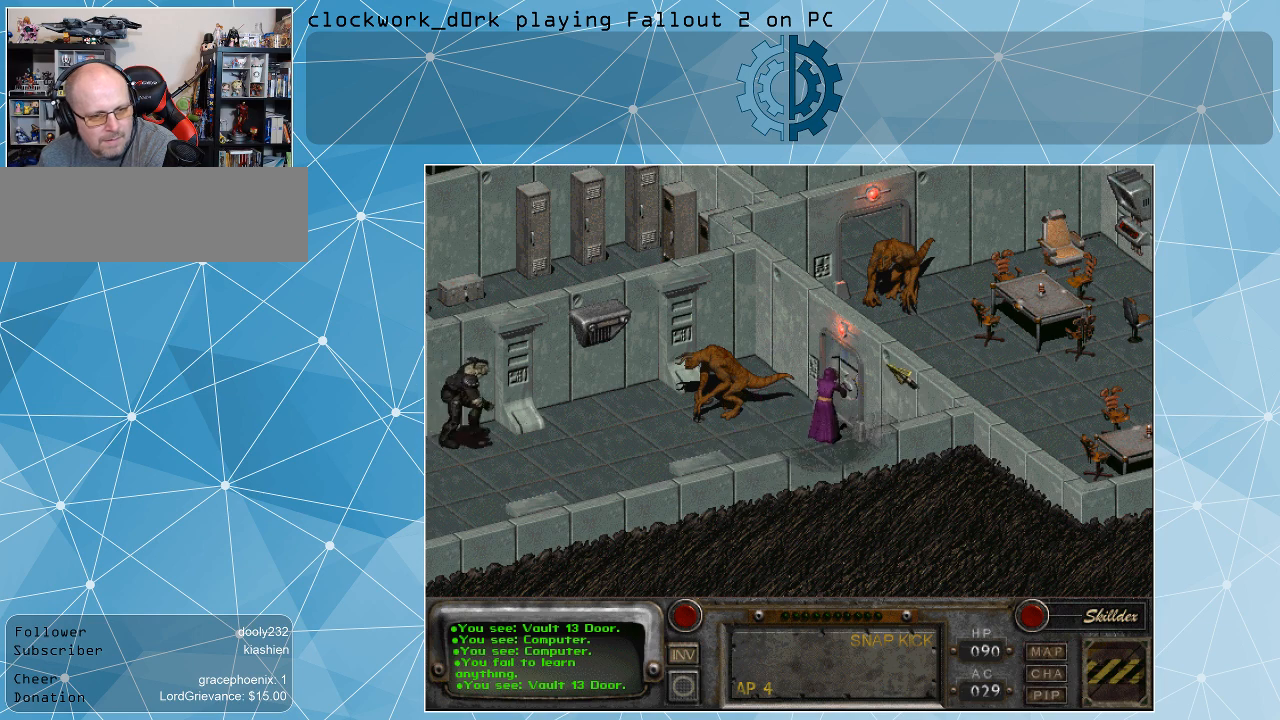
{"keys": [], "mouse": [], "events": []}
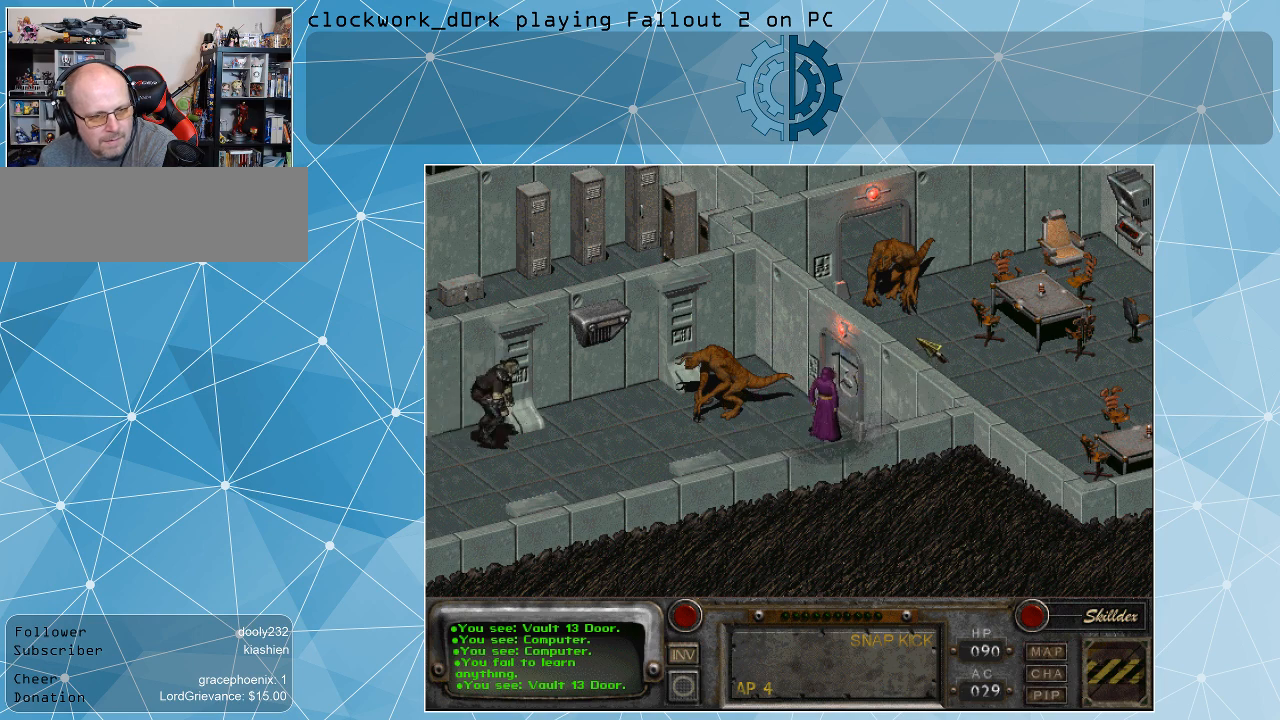
{"keys": [], "mouse": [], "events": [[334, "mouse_right", "down"], [467, "mouse_right", "up"]]}
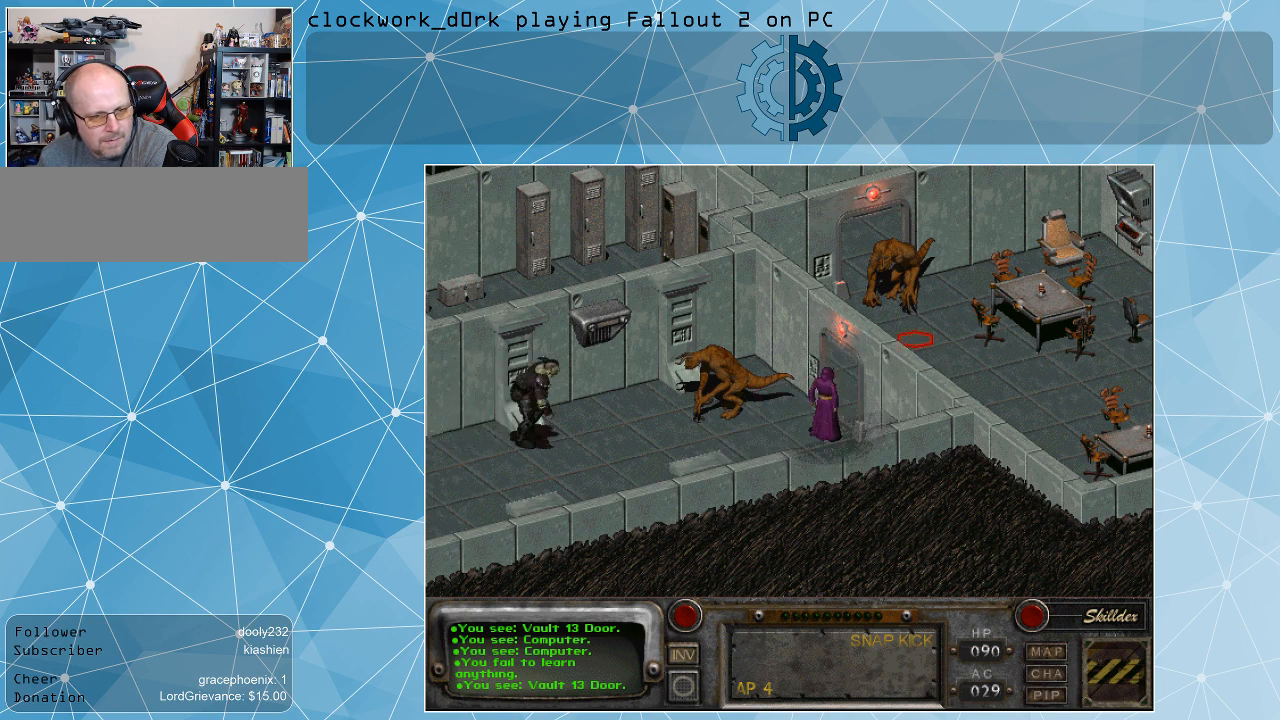
{"keys": [], "mouse": [], "events": [[300, "mouse_right", "down"], [434, "mouse_right", "up"]]}
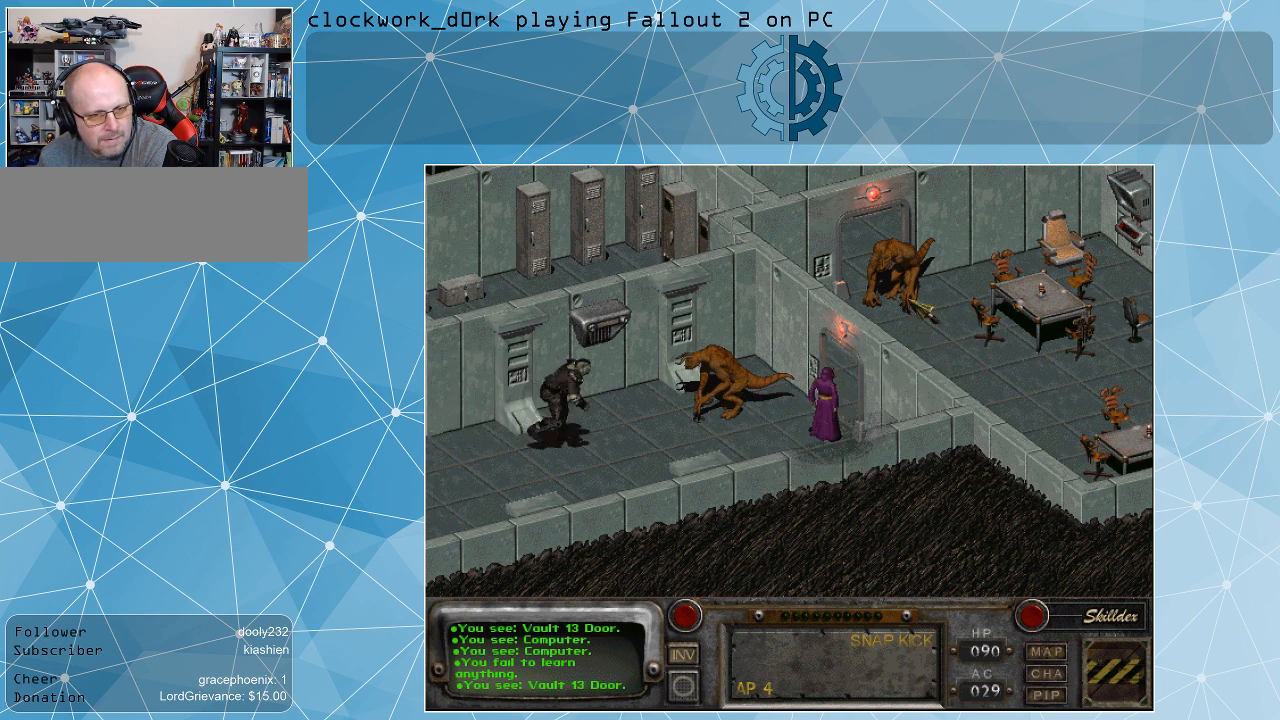
{"keys": [], "mouse": [], "events": [[267, "mouse_left", "down"], [400, "mouse_left", "up"]]}